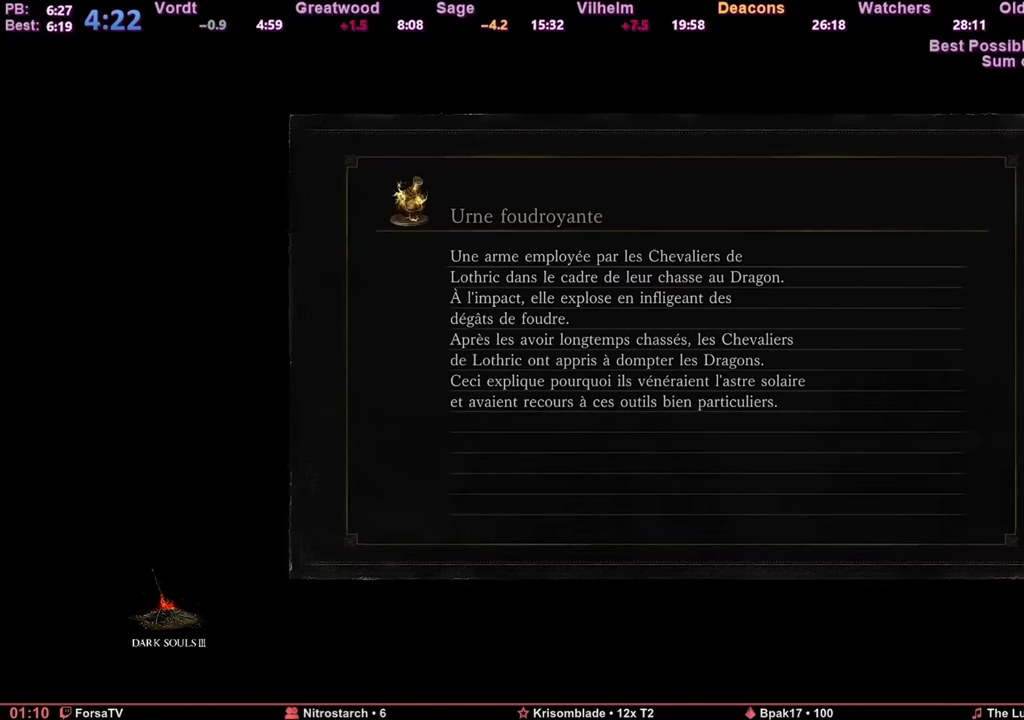
Gameplay with keyboard and mouse; each line is a JSON object with the keys and mouse buttons held at the frame after it. "events" lists presses ("down") and releases ("up") of "1", "2", "3", "4", "5", "6", "a", "c", "ctrl", "d", "e", "escape", "f", "g", "k", "l", "q", "r", "right", "s", "shift", "space", "tab", "z", "mouse_wheel" and "mouse_mb4" between this image and that frame as [ms after this image, input, new state], when the widget could be followed in between. "mouse_wheel", "mouse_mb4" = the "wheel", "mb4" buttons of the "mouse" list. No other keys are recorded. "wheel" means that the mouse wheel is clicked or scrolled. Mouse movement is not recorded. Not read: other_keys.
{"keys": ["space", "z"], "mouse": [], "events": [[134, "space", "down"], [167, "z", "down"]]}
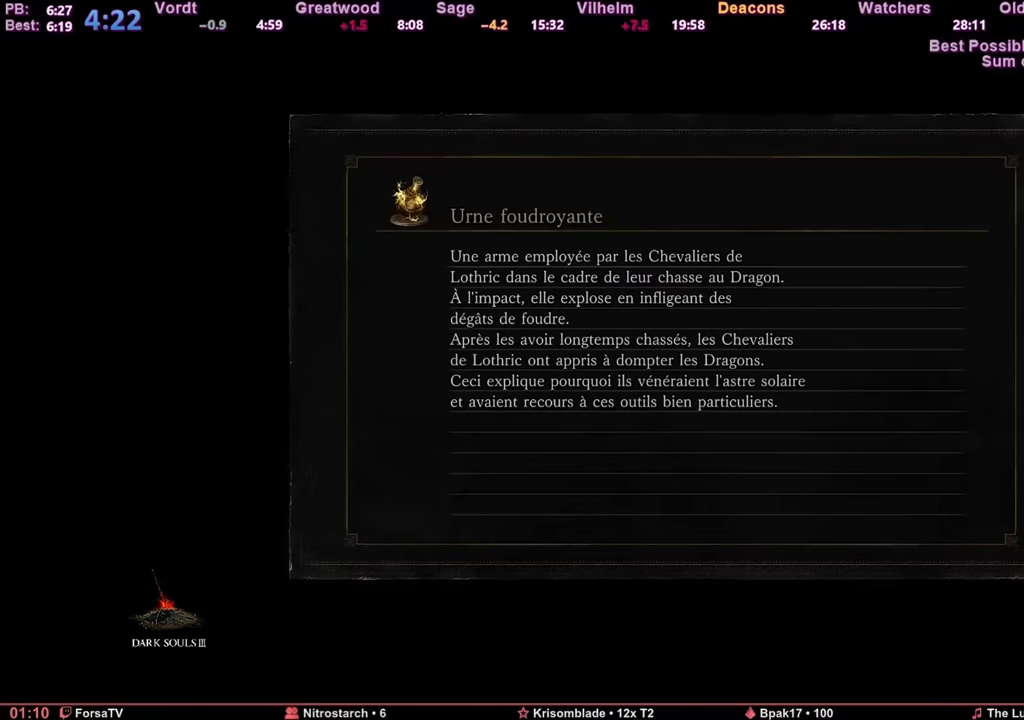
{"keys": ["space", "z"], "mouse": [], "events": []}
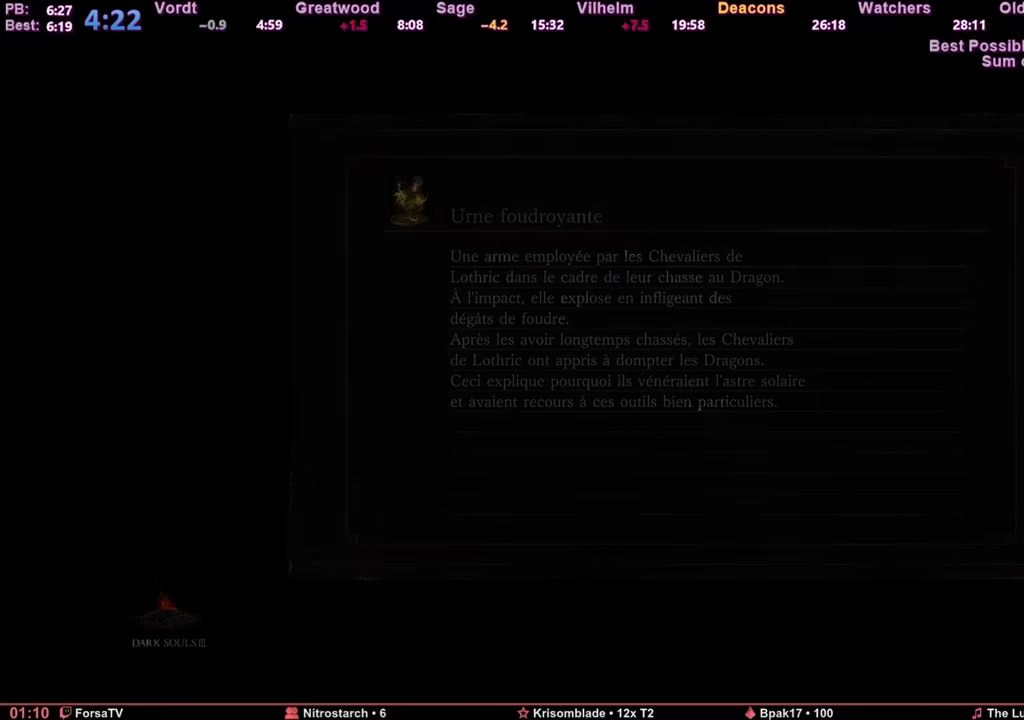
{"keys": ["space", "z"], "mouse": [], "events": []}
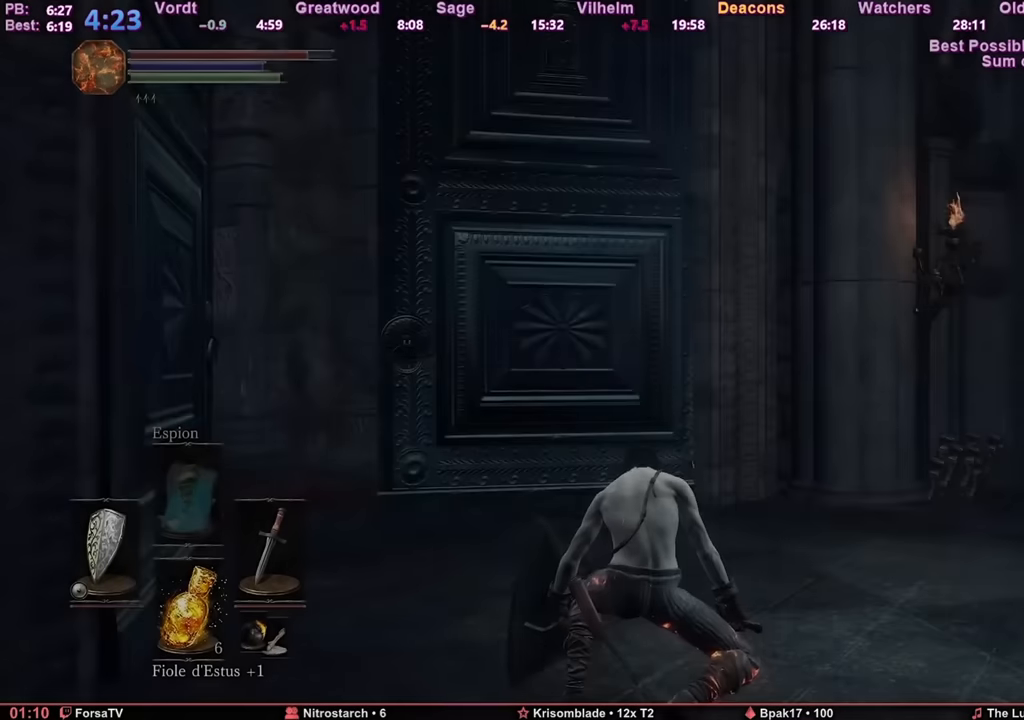
{"keys": ["space", "z"], "mouse": [], "events": []}
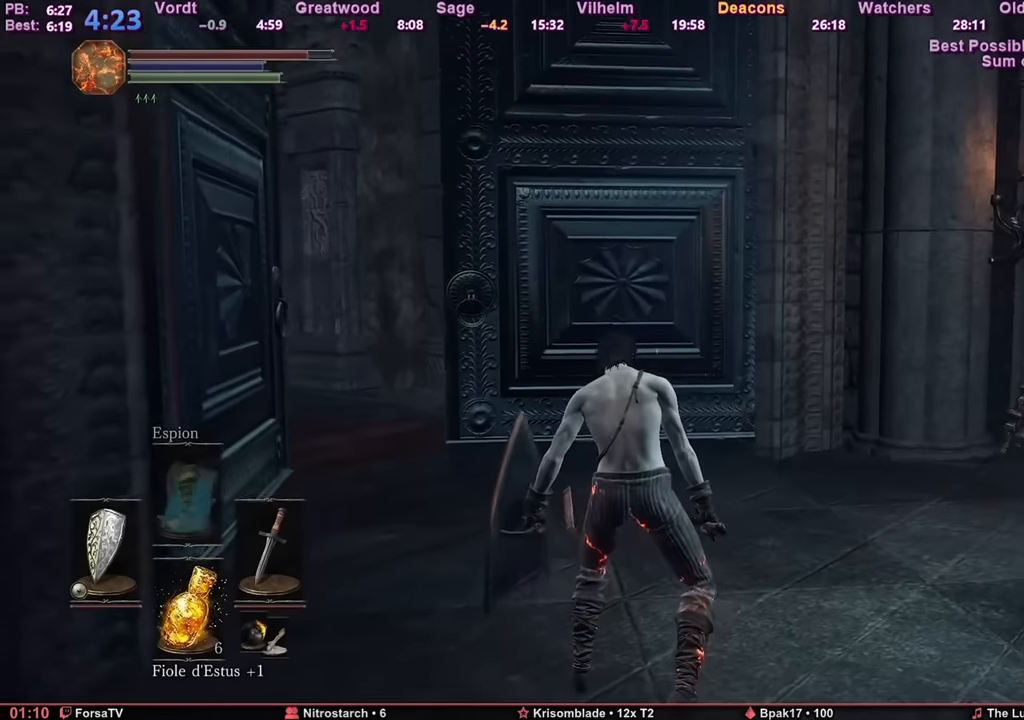
{"keys": ["space", "z"], "mouse": [], "events": []}
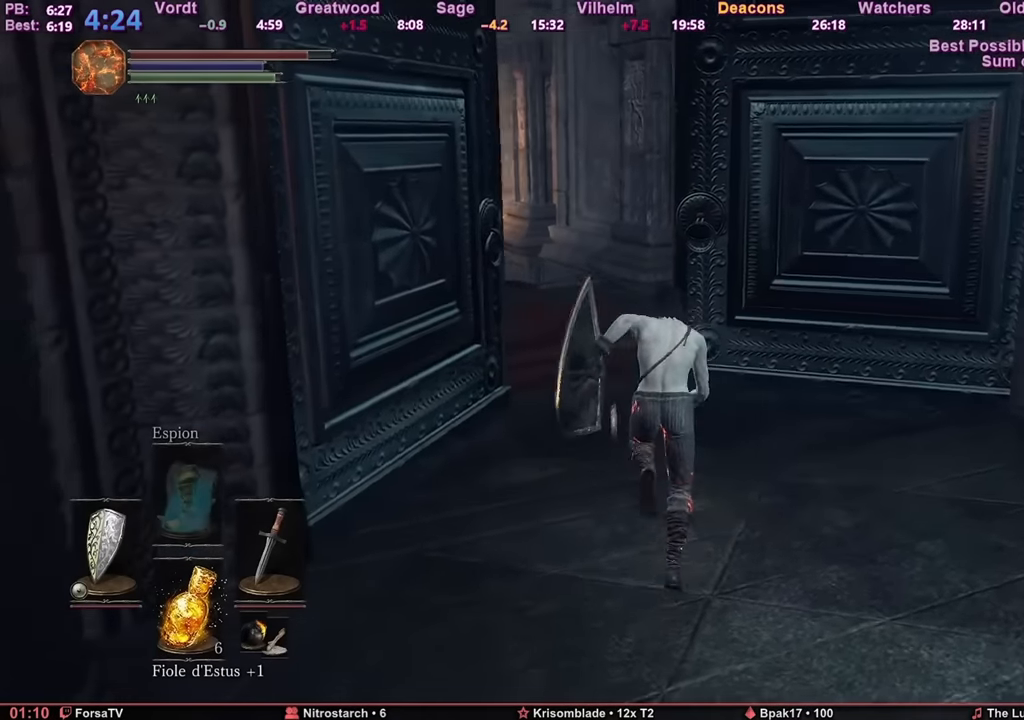
{"keys": ["space", "z"], "mouse": [], "events": []}
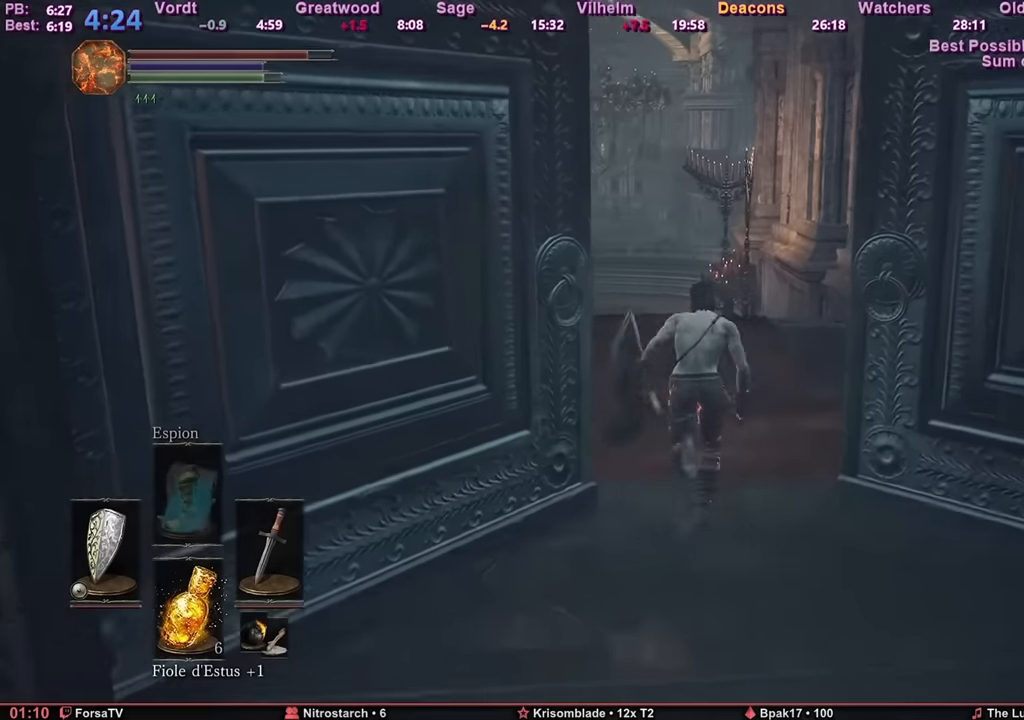
{"keys": ["space", "z"], "mouse": [], "events": [[83, "r", "down"], [167, "r", "up"]]}
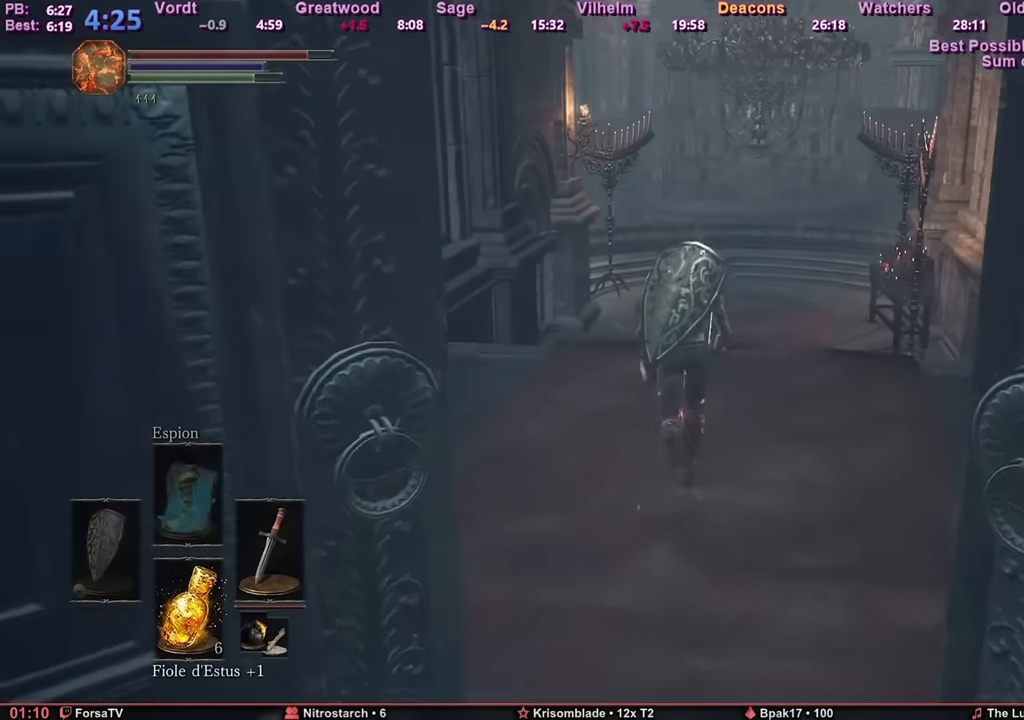
{"keys": ["space", "z"], "mouse": [], "events": []}
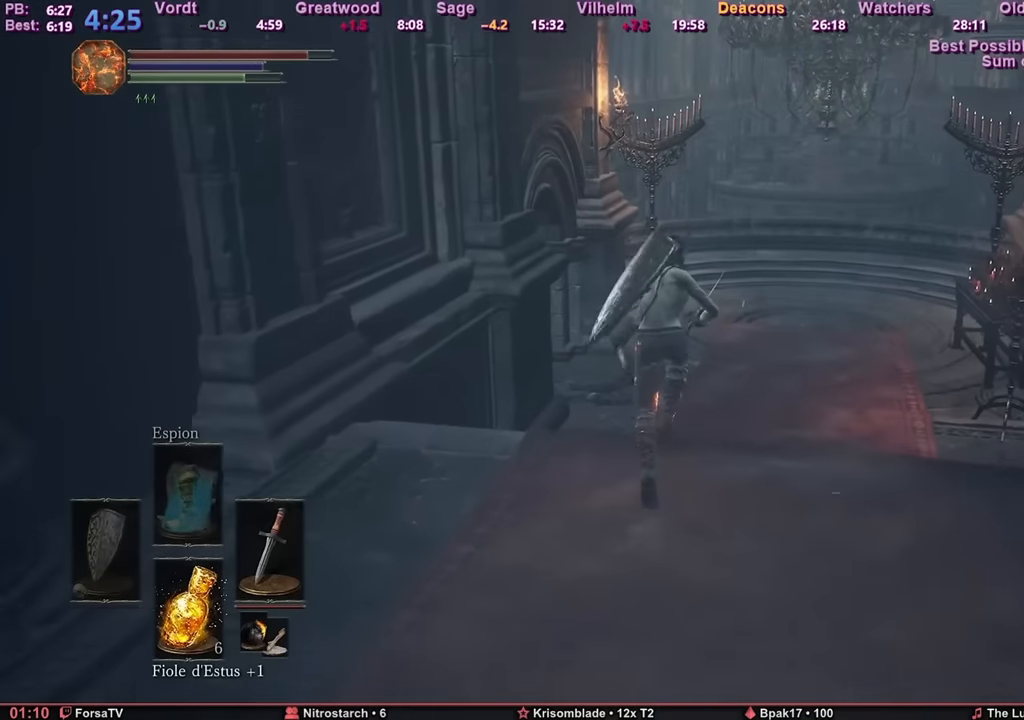
{"keys": ["space", "z"], "mouse": [], "events": []}
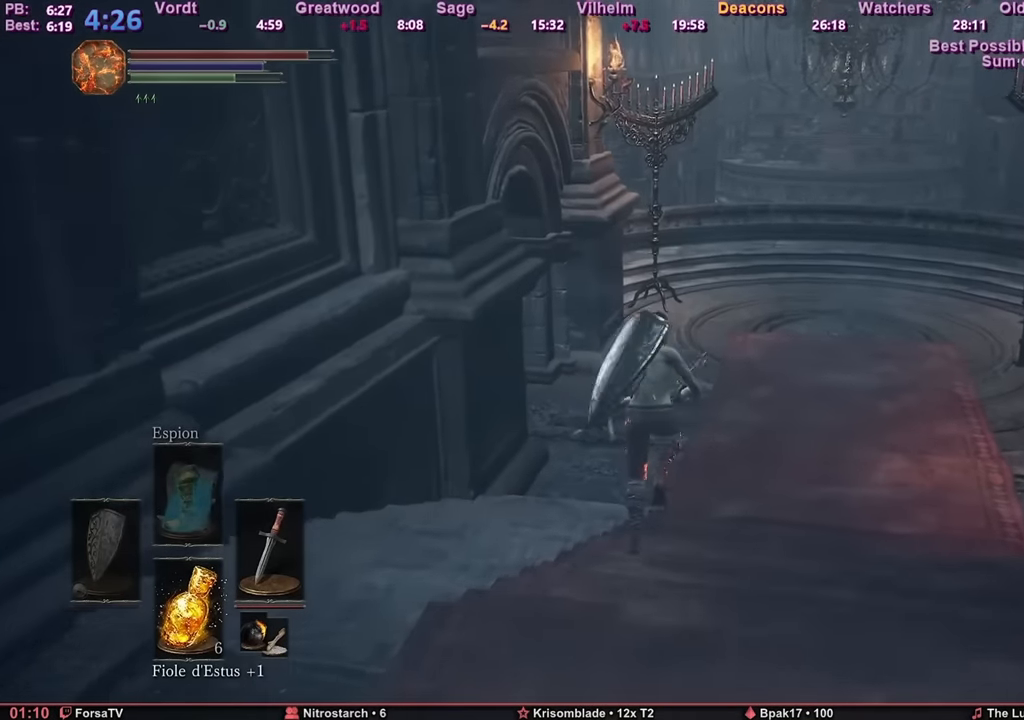
{"keys": ["space", "z"], "mouse": [], "events": []}
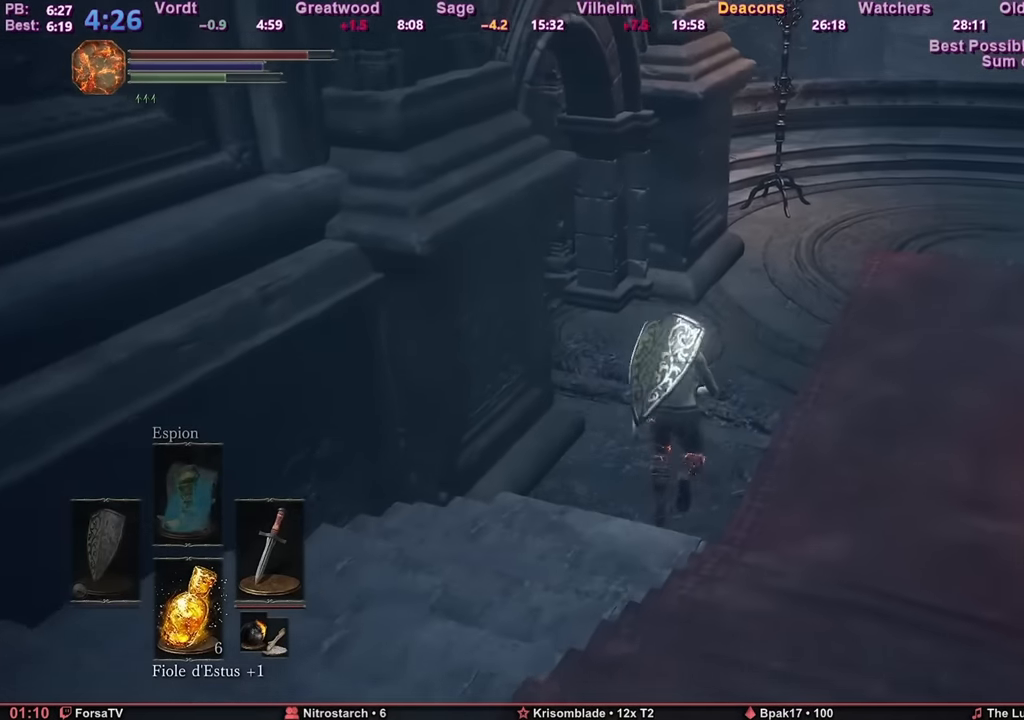
{"keys": ["space", "z"], "mouse": [], "events": []}
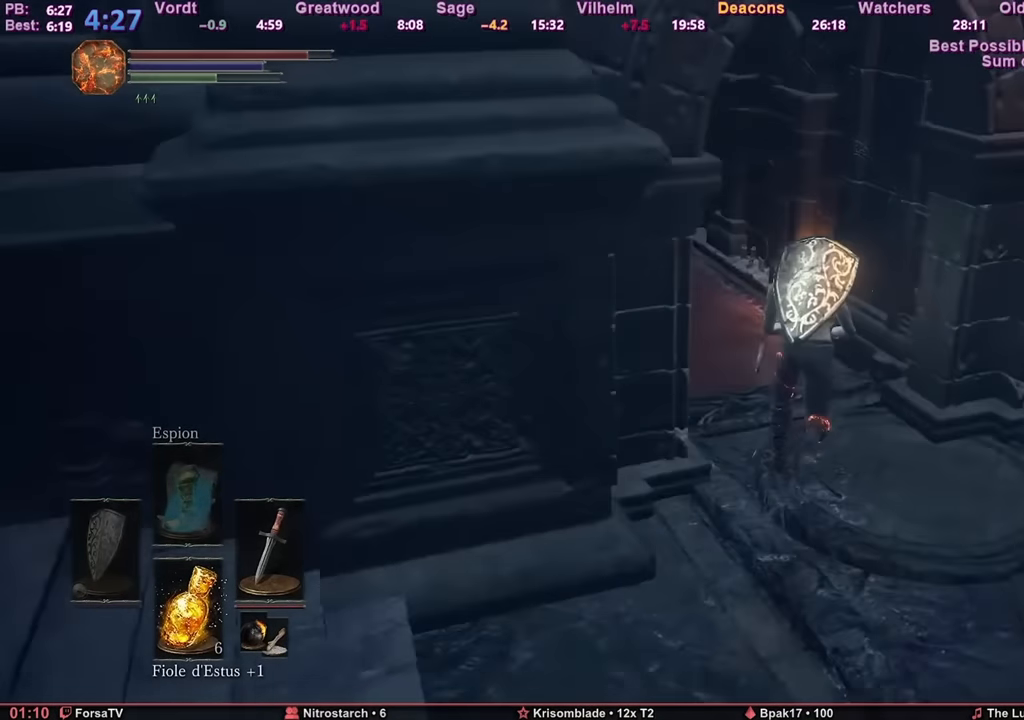
{"keys": ["space", "z"], "mouse": [], "events": []}
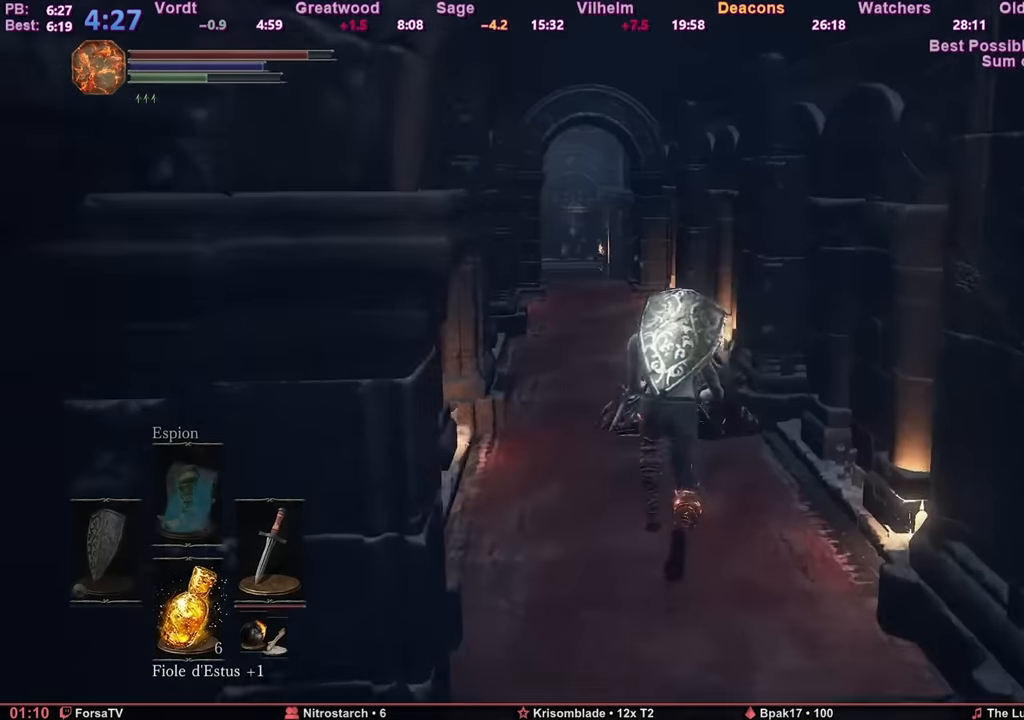
{"keys": ["space", "z"], "mouse": [], "events": []}
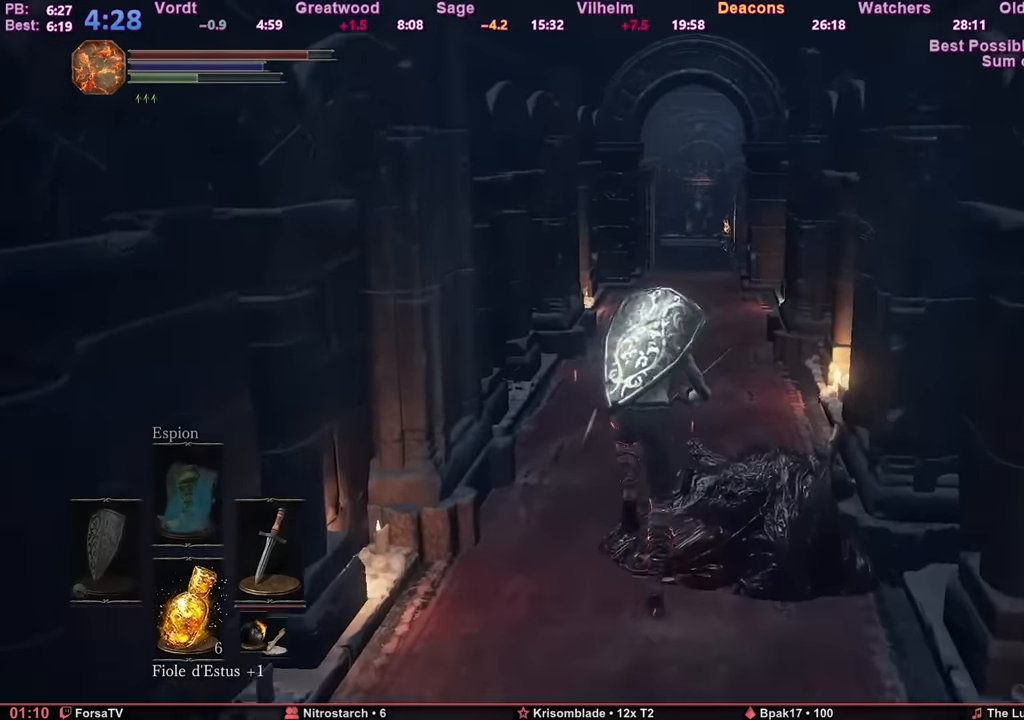
{"keys": ["space", "z"], "mouse": [], "events": []}
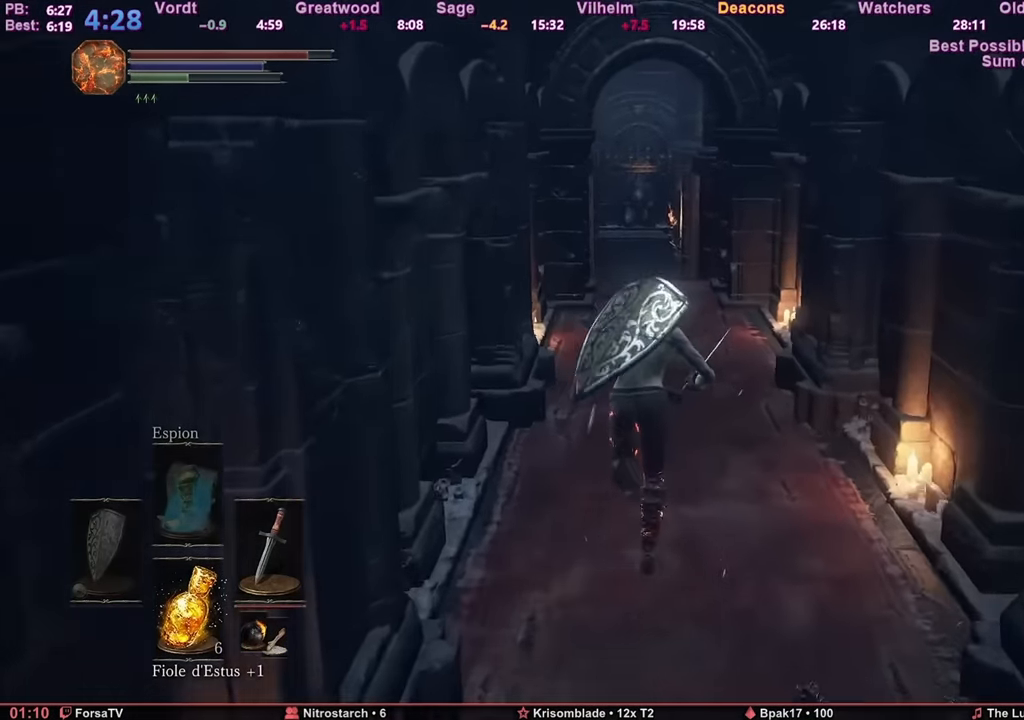
{"keys": ["space", "z"], "mouse": [], "events": []}
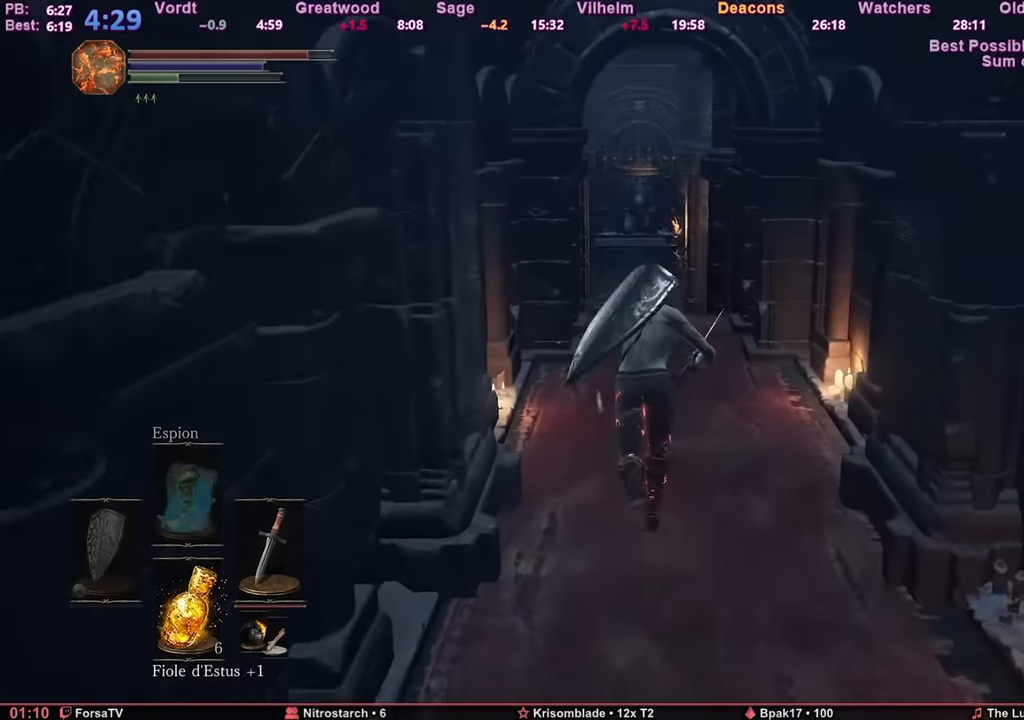
{"keys": ["space", "z"], "mouse": [], "events": []}
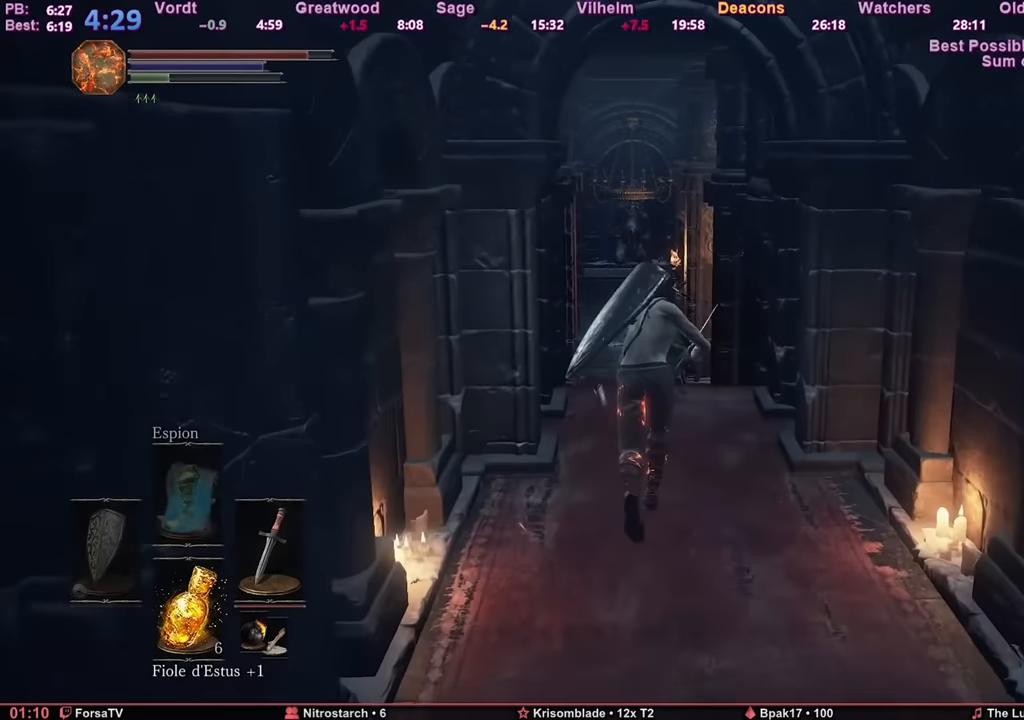
{"keys": ["space", "z"], "mouse": [], "events": []}
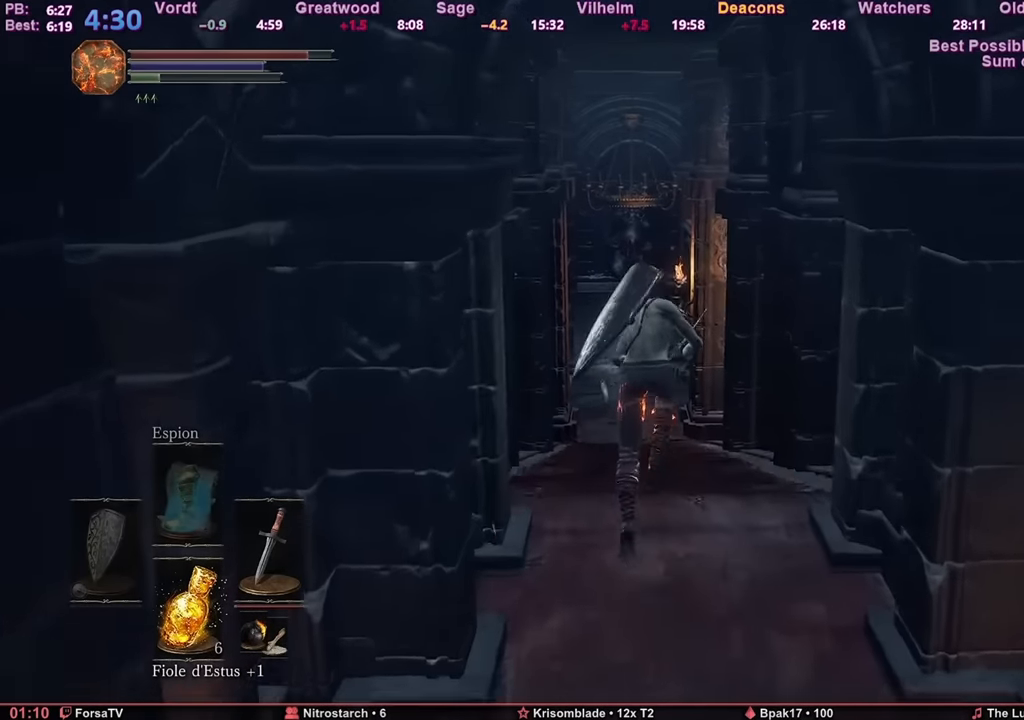
{"keys": ["space", "z"], "mouse": [], "events": []}
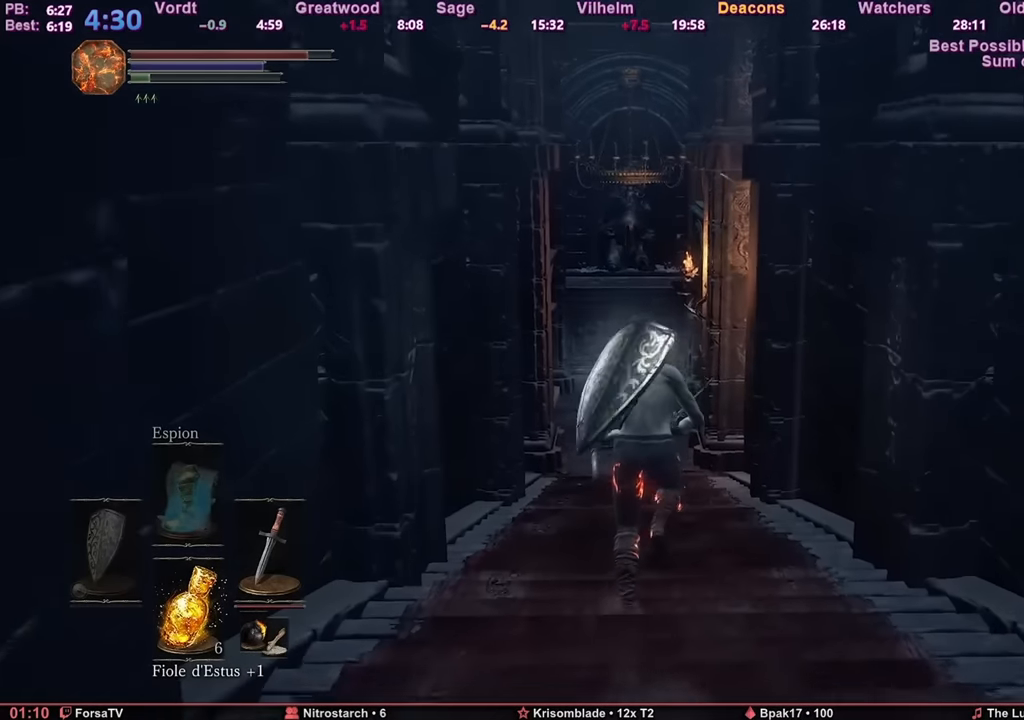
{"keys": ["space", "z"], "mouse": [], "events": []}
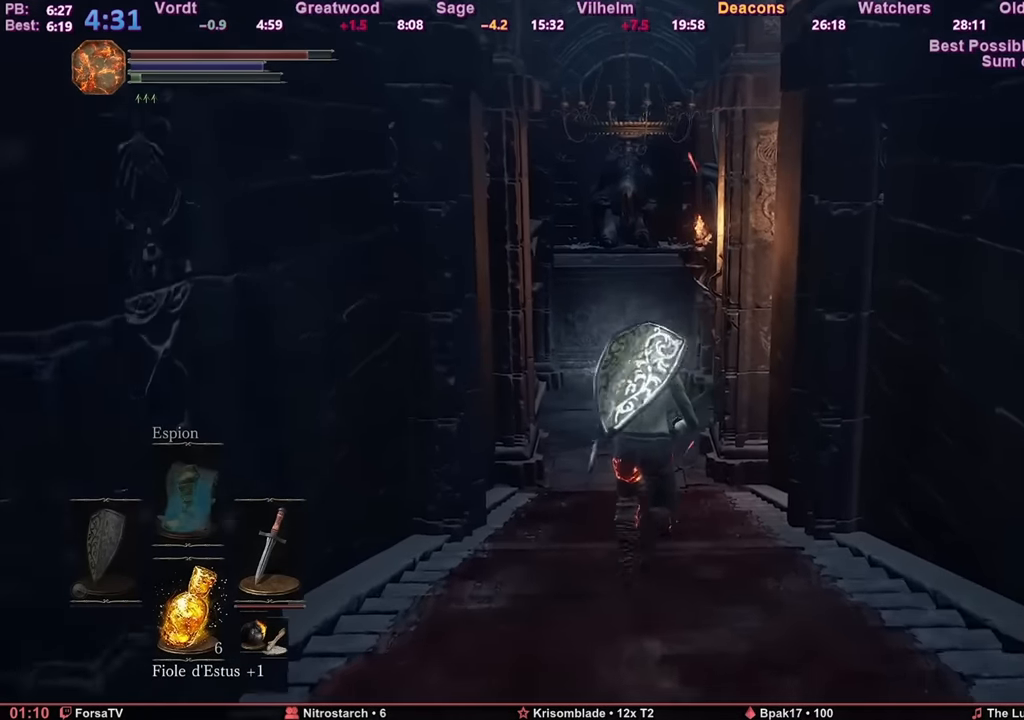
{"keys": ["z"], "mouse": [], "events": [[134, "space", "up"]]}
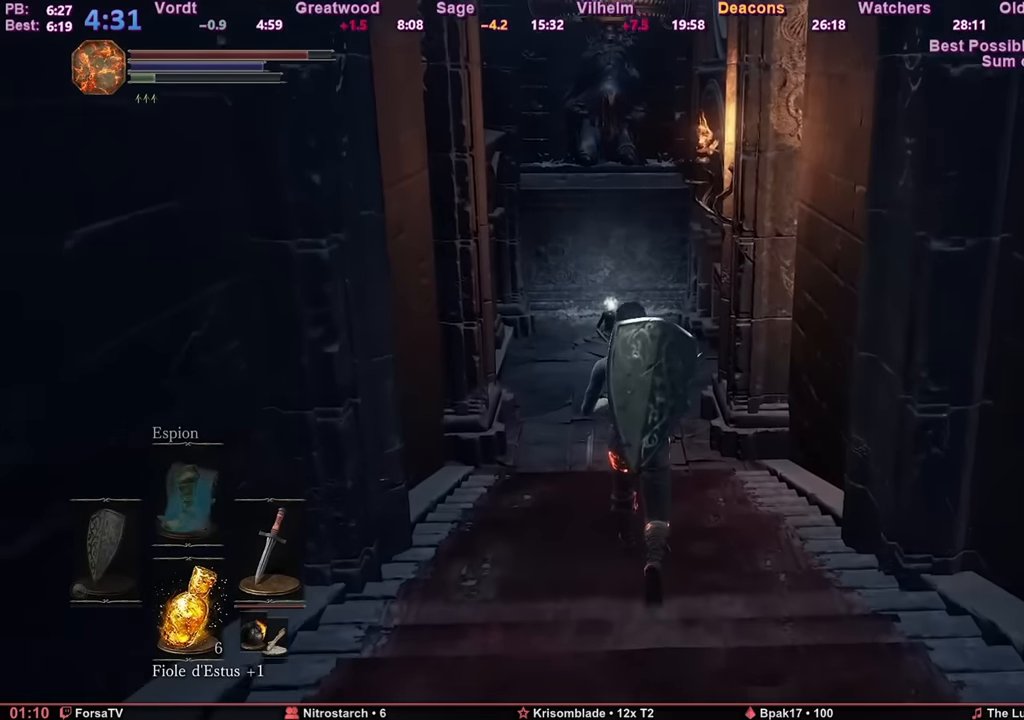
{"keys": ["z"], "mouse": [], "events": []}
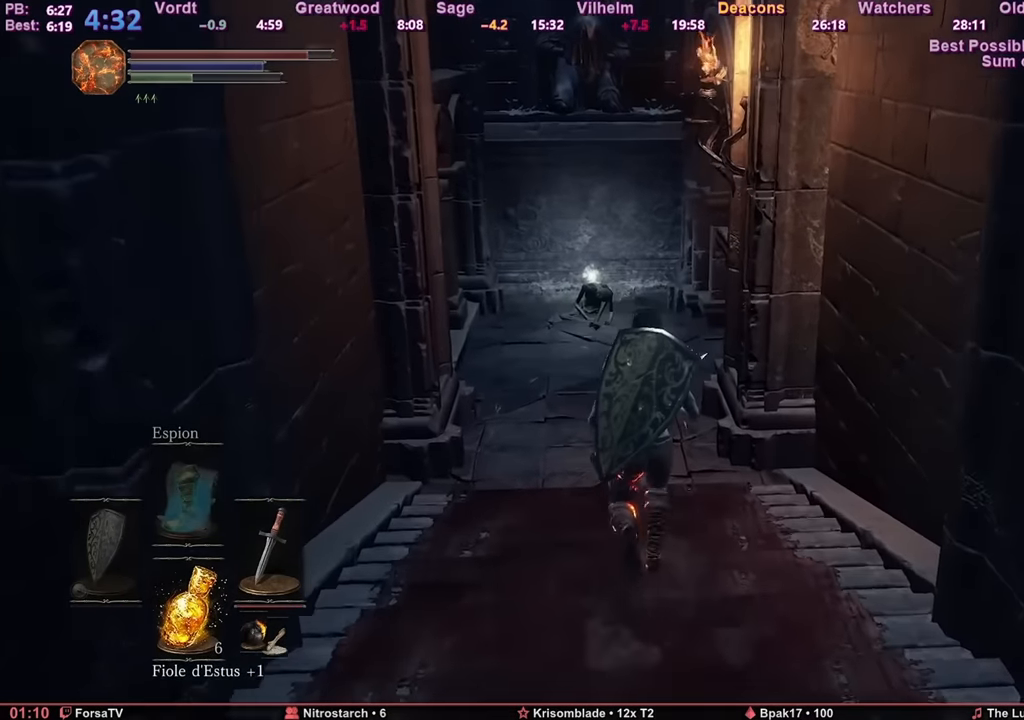
{"keys": ["z"], "mouse": [], "events": []}
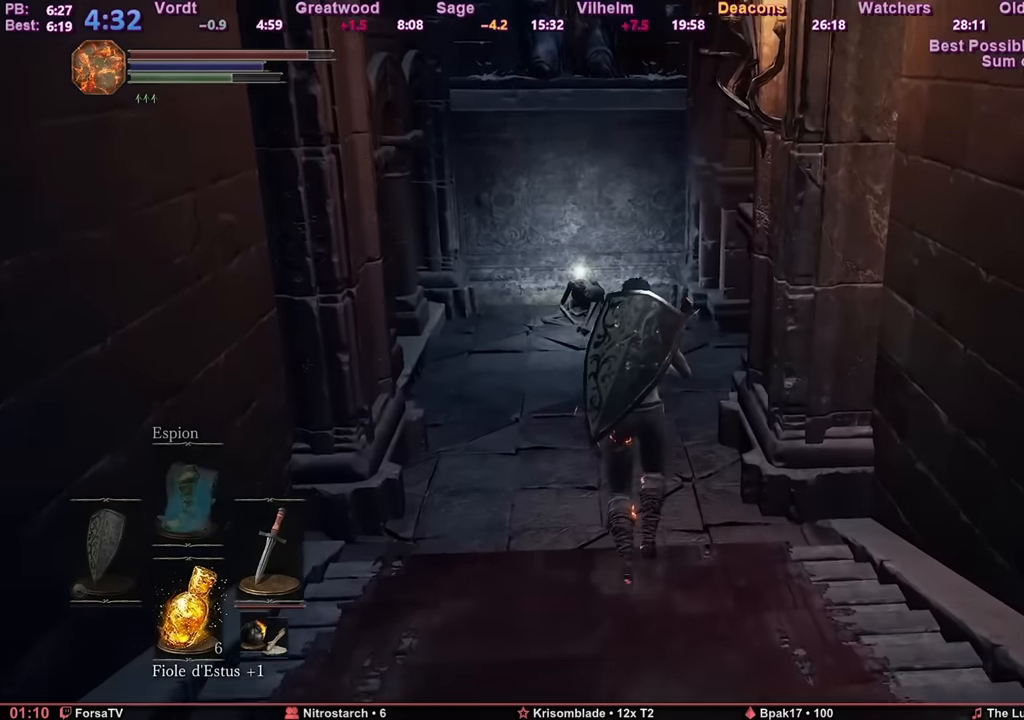
{"keys": ["space", "z"], "mouse": [], "events": [[33, "space", "down"]]}
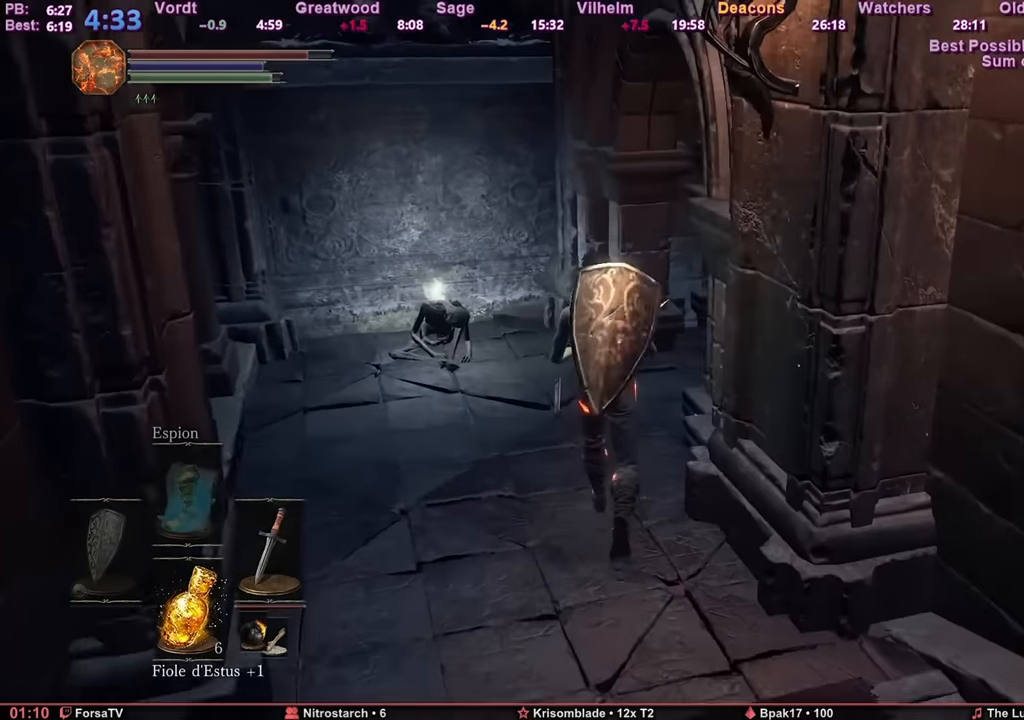
{"keys": ["space", "z"], "mouse": [], "events": []}
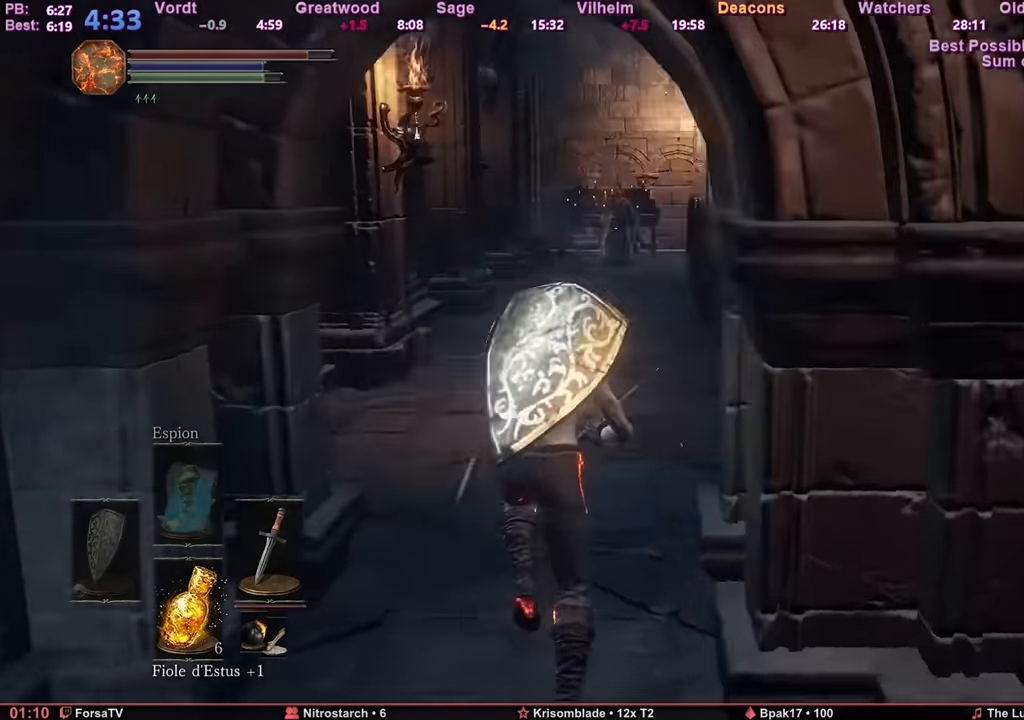
{"keys": ["space", "z"], "mouse": [], "events": []}
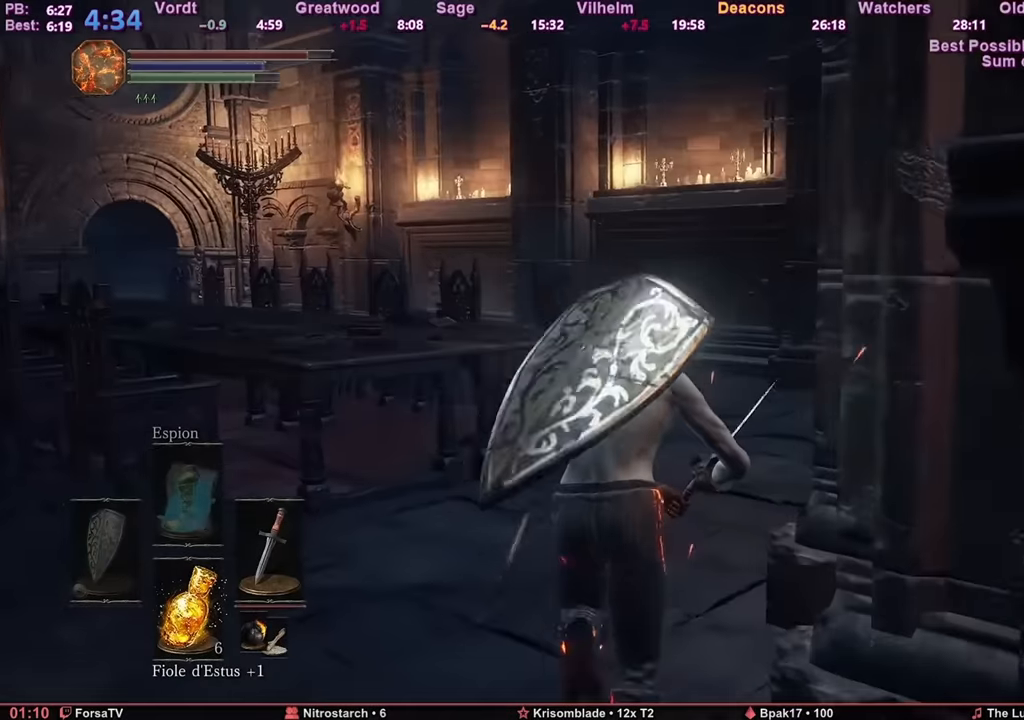
{"keys": ["space", "z"], "mouse": [], "events": []}
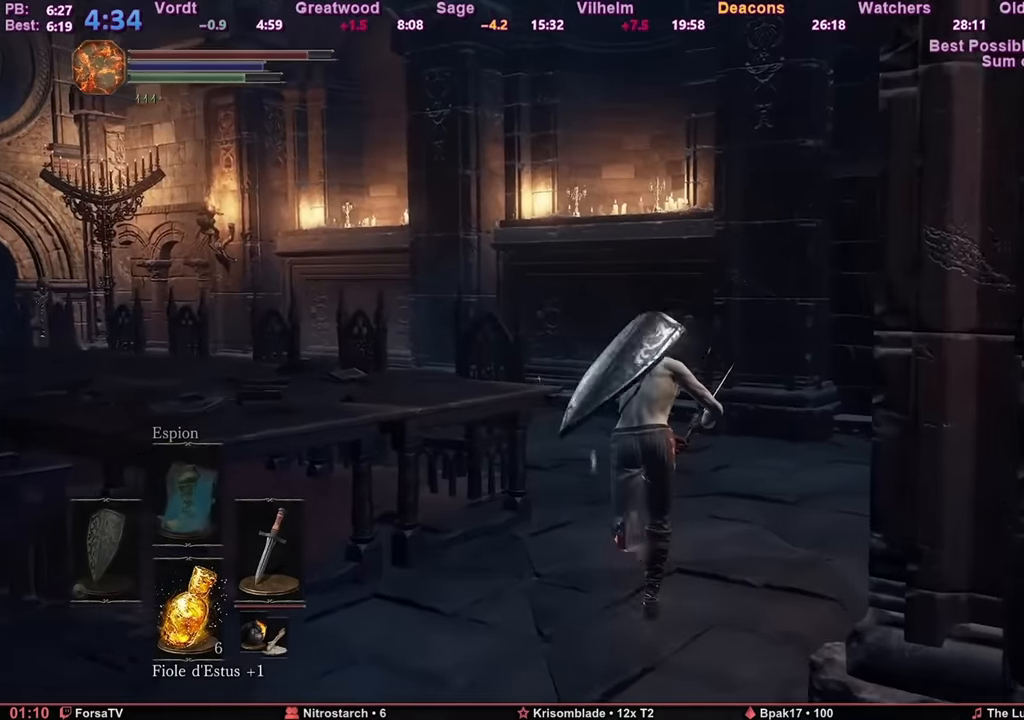
{"keys": ["space", "z"], "mouse": [], "events": []}
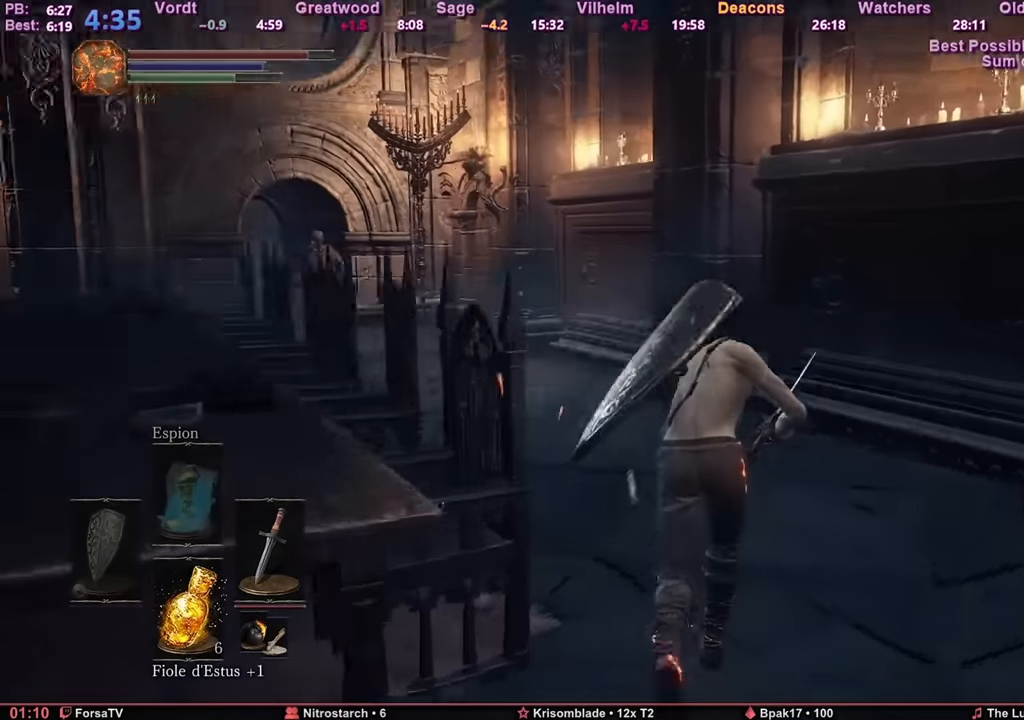
{"keys": ["space", "z"], "mouse": [], "events": []}